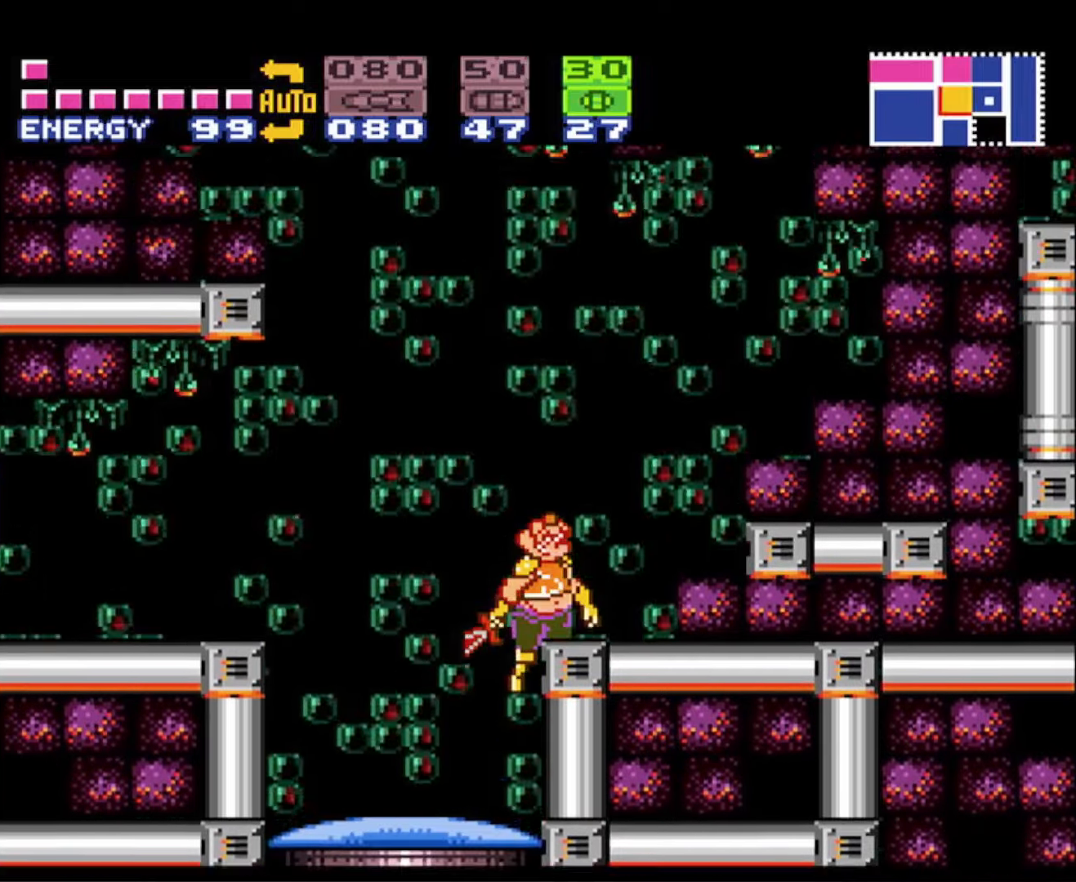
Gameplay with a controller (Nintendo layout); each line is a JSON object with the inputs held at the frame after it. "events" lists button and stick changes between this image and that frame as [ms after this image, input, new state], when the widget could be followed in between. Not read: L3 R3 SELECT.
{"buttons": ["B", "DPAD_LEFT"], "events": [[67, "DPAD_RIGHT", "down"], [100, "A", "up"], [400, "DPAD_RIGHT", "up"], [417, "DPAD_LEFT", "down"]]}
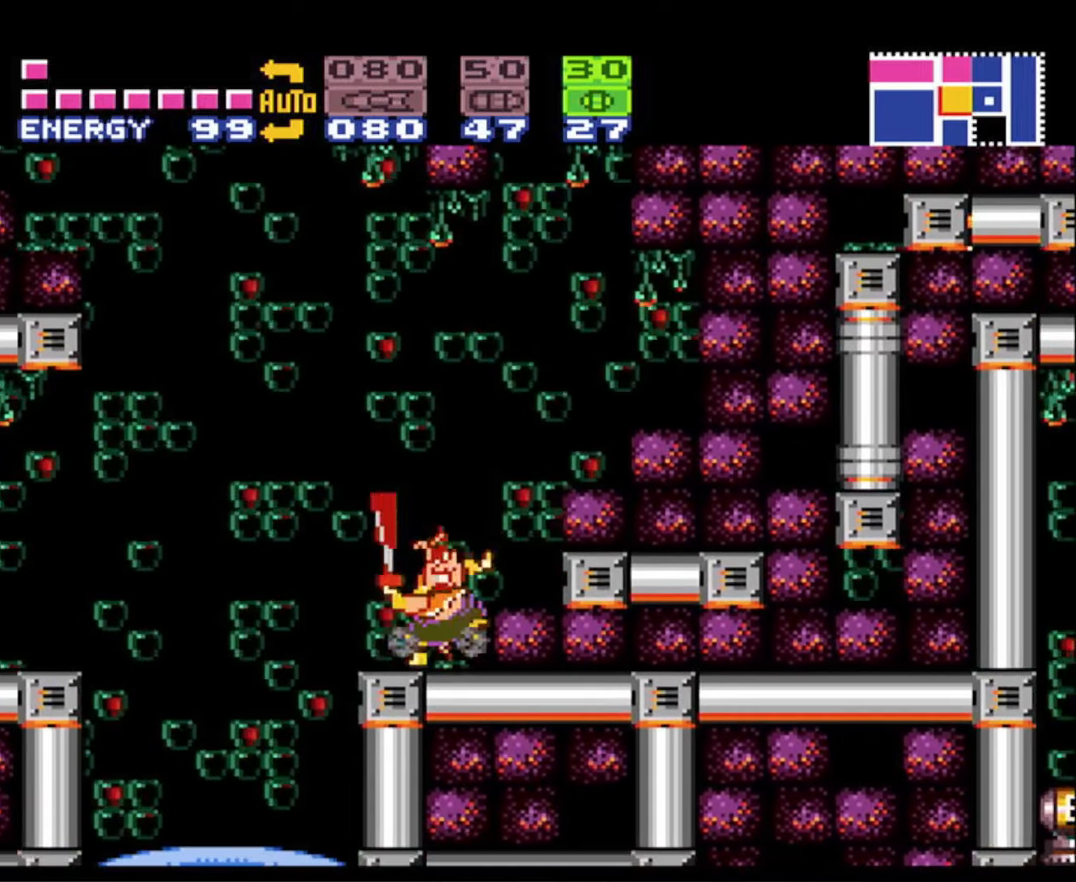
{"buttons": ["A", "B", "DPAD_LEFT"], "events": [[183, "A", "down"]]}
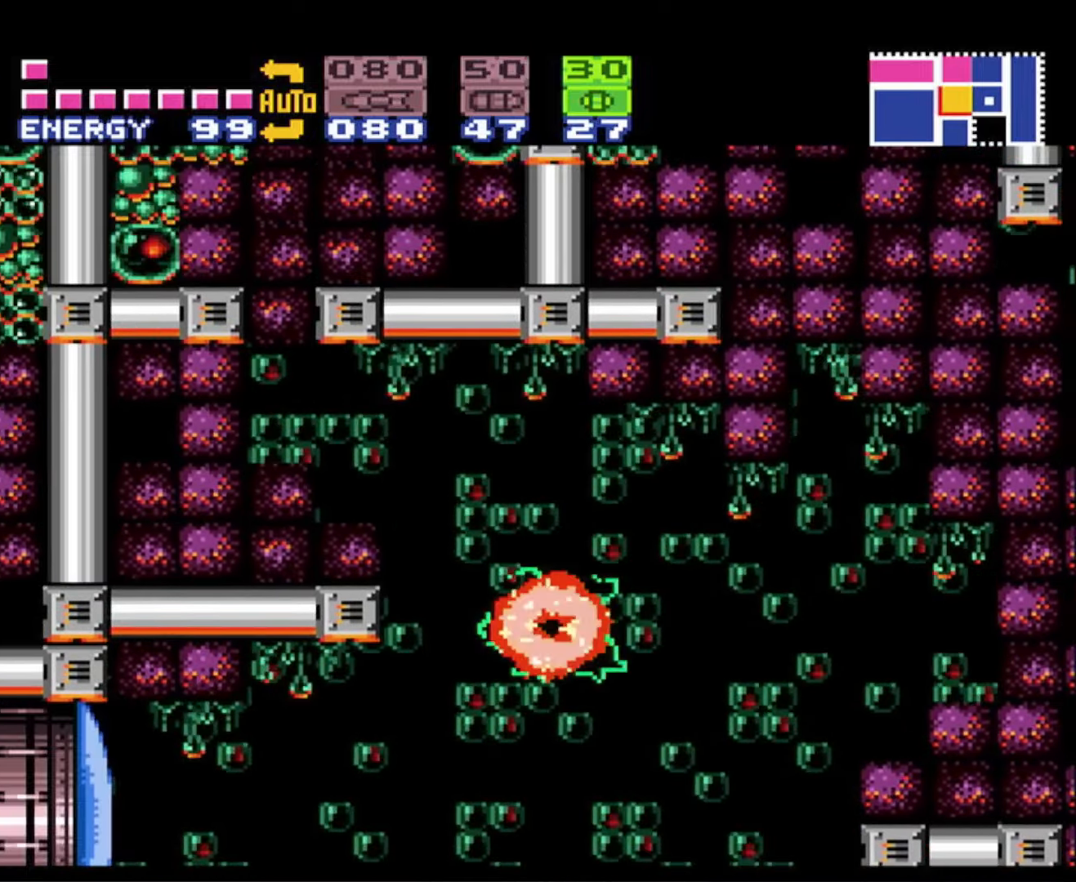
{"buttons": ["B", "DPAD_LEFT"], "events": [[267, "A", "up"]]}
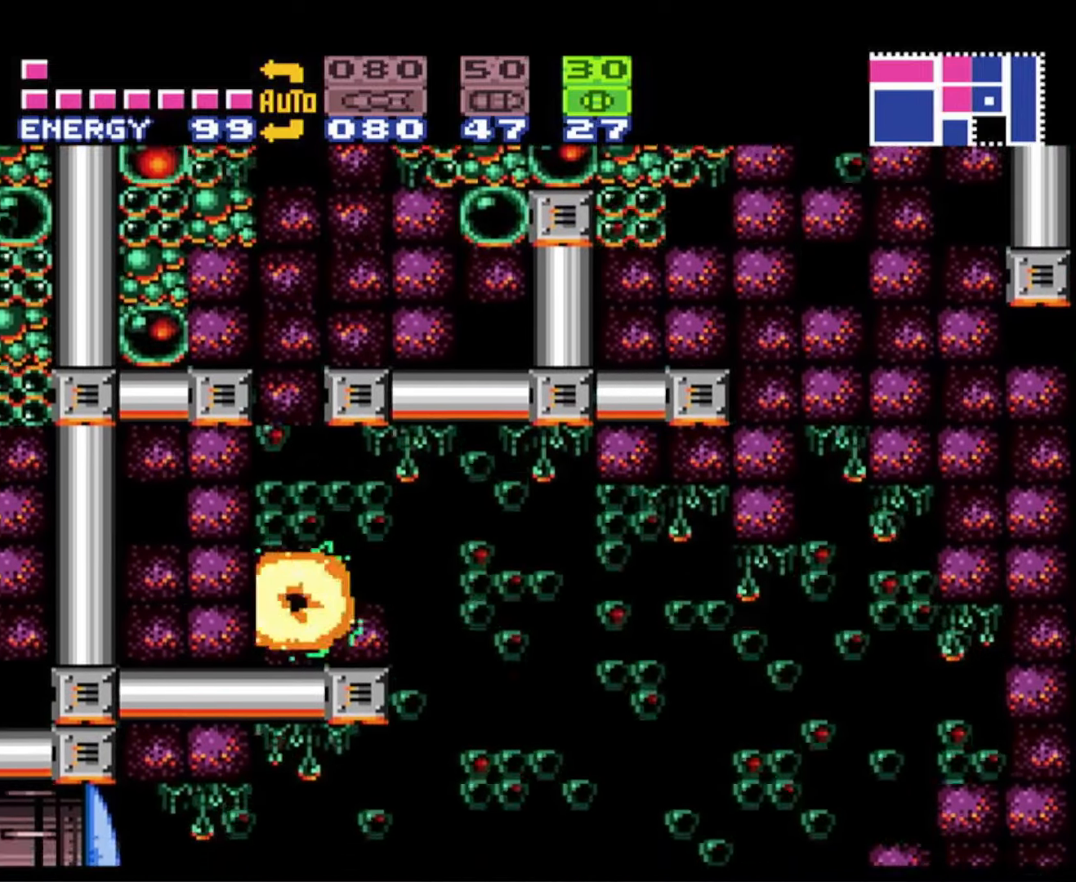
{"buttons": ["B", "DPAD_RIGHT"], "events": [[17, "B", "up"], [83, "A", "down"], [83, "B", "down"], [133, "DPAD_LEFT", "up"], [267, "DPAD_RIGHT", "down"], [483, "A", "up"]]}
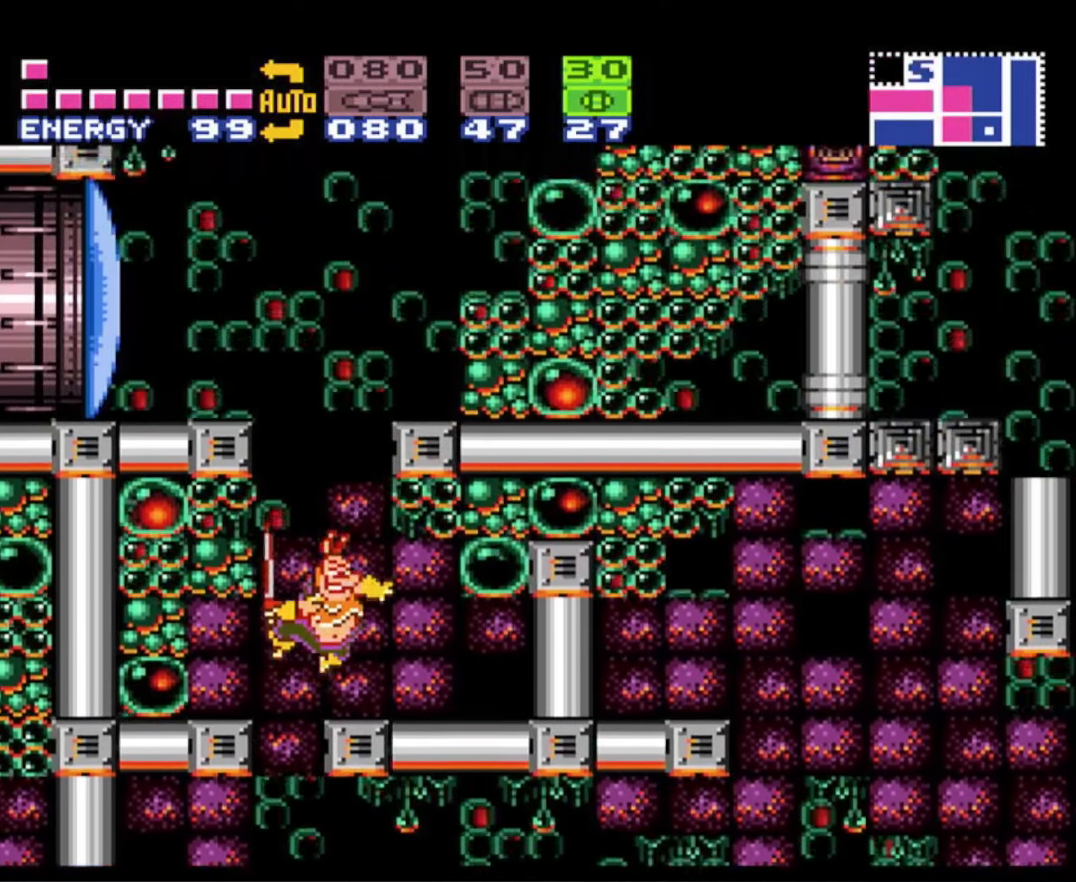
{"buttons": ["A", "B"], "events": [[133, "DPAD_RIGHT", "up"], [300, "A", "down"]]}
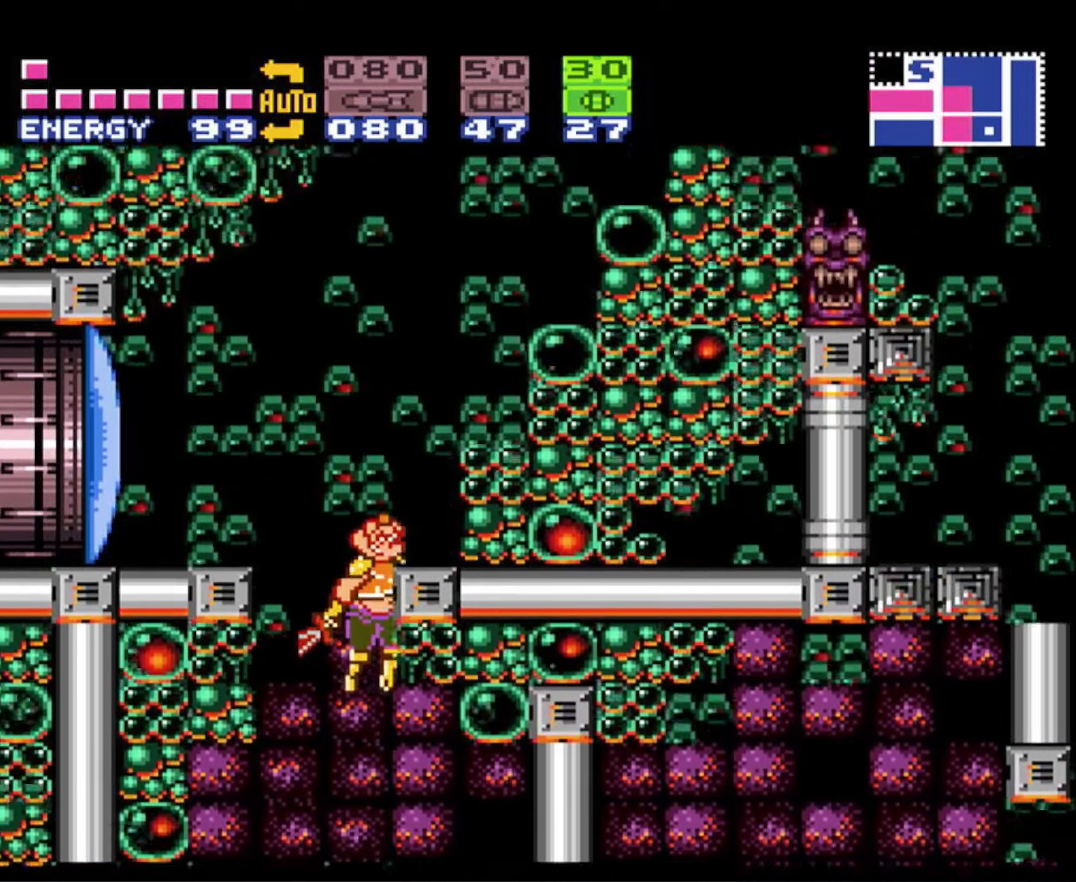
{"buttons": ["B"], "events": [[33, "DPAD_RIGHT", "down"], [133, "A", "up"], [217, "DPAD_RIGHT", "up"], [367, "B", "up"], [400, "B", "down"]]}
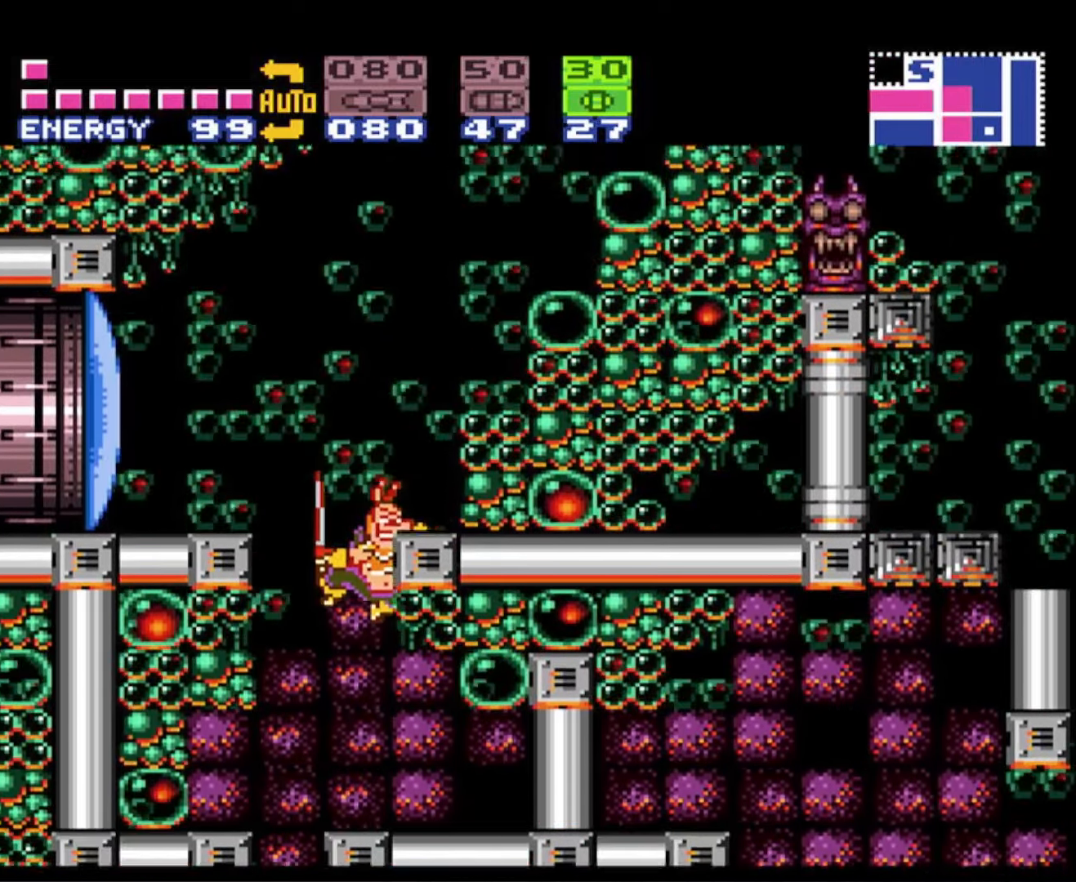
{"buttons": ["A", "B"], "events": [[333, "A", "down"]]}
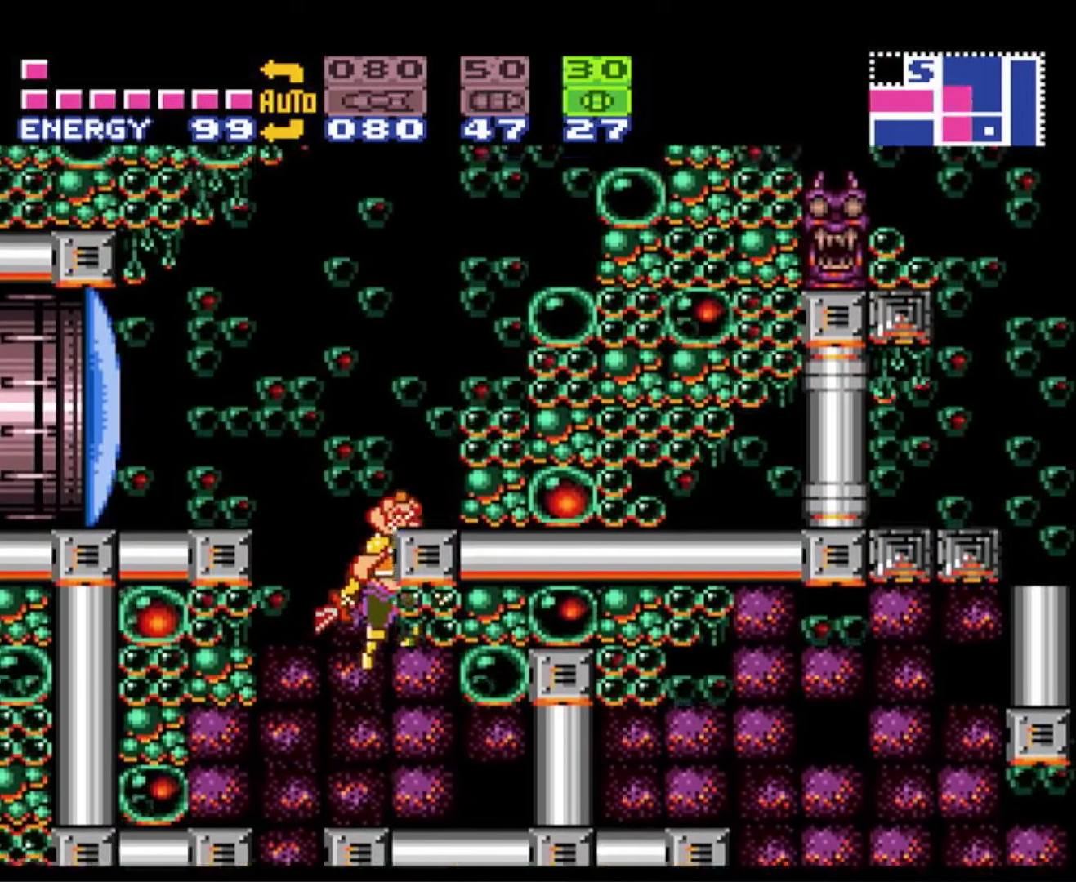
{"buttons": ["B"], "events": [[183, "DPAD_RIGHT", "down"], [233, "A", "up"], [300, "DPAD_RIGHT", "up"]]}
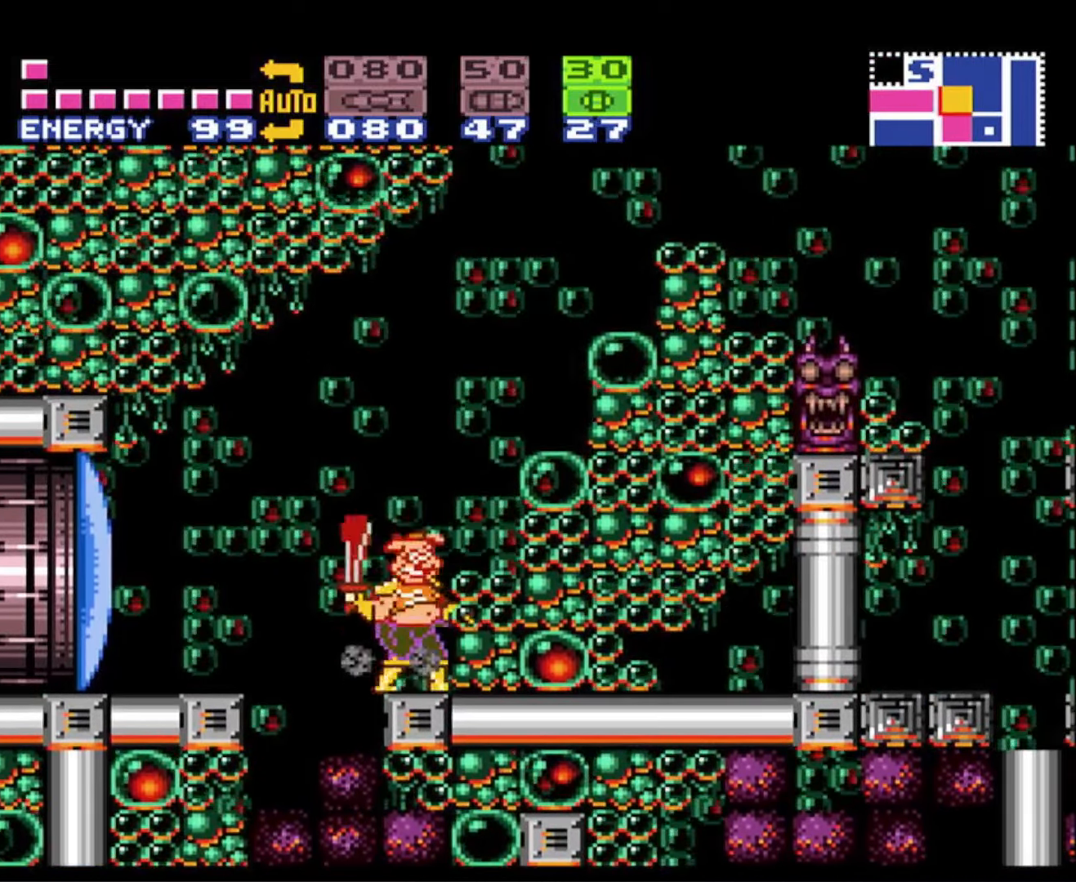
{"buttons": ["B", "DPAD_RIGHT"], "events": [[17, "A", "down"], [17, "DPAD_RIGHT", "down"], [367, "A", "up"]]}
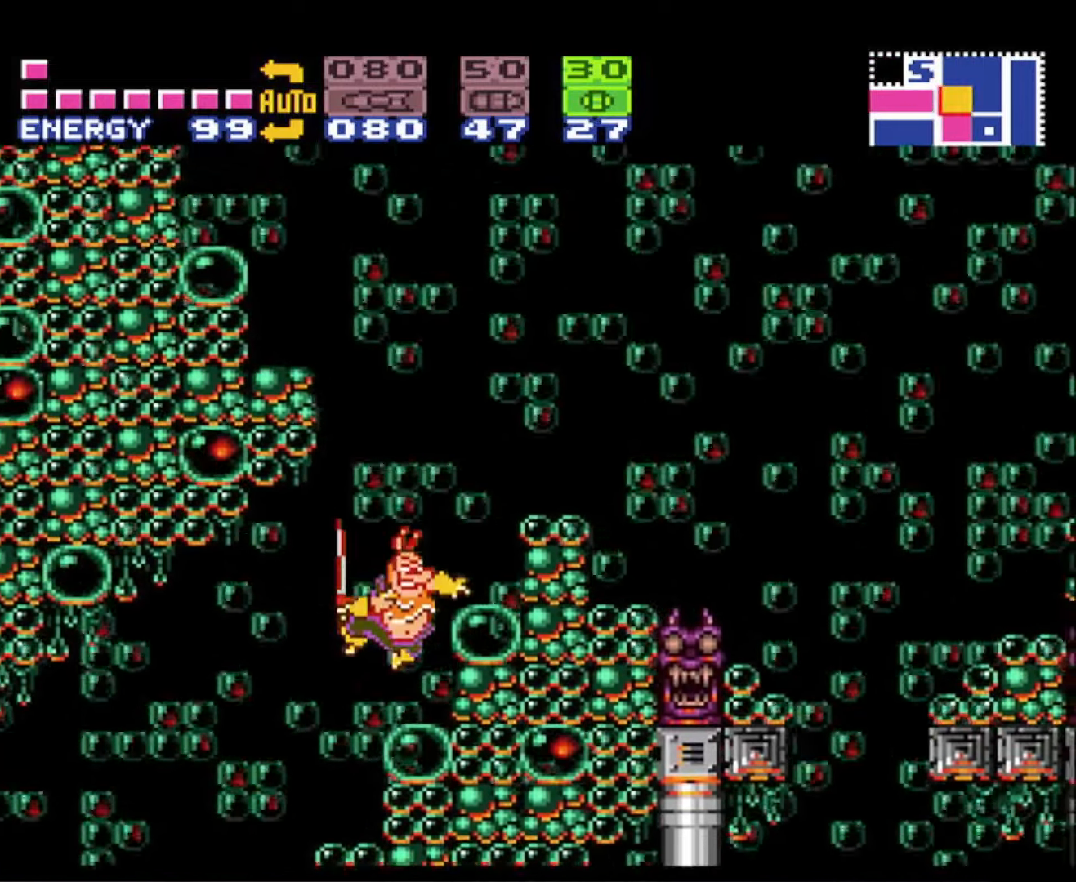
{"buttons": ["A", "B", "DPAD_LEFT"], "events": [[184, "DPAD_RIGHT", "up"], [250, "A", "down"], [400, "DPAD_LEFT", "down"]]}
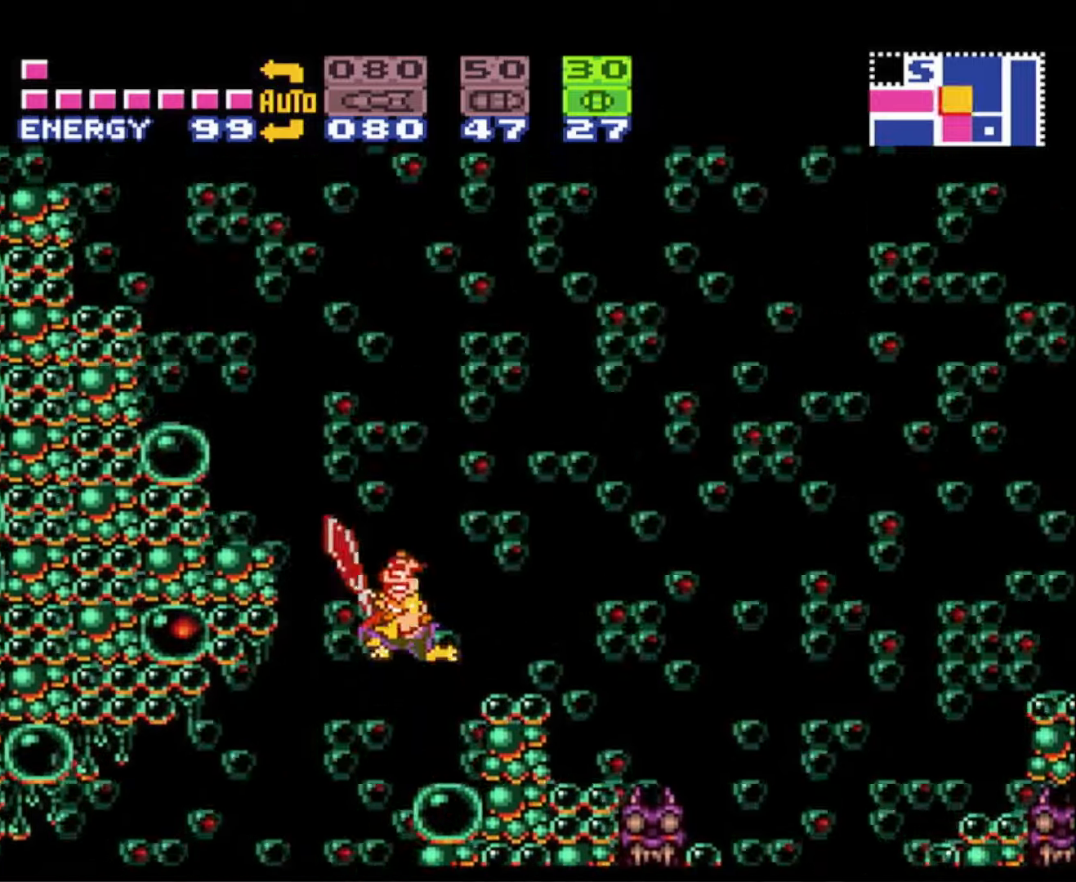
{"buttons": ["B"], "events": [[367, "A", "up"], [500, "DPAD_LEFT", "up"]]}
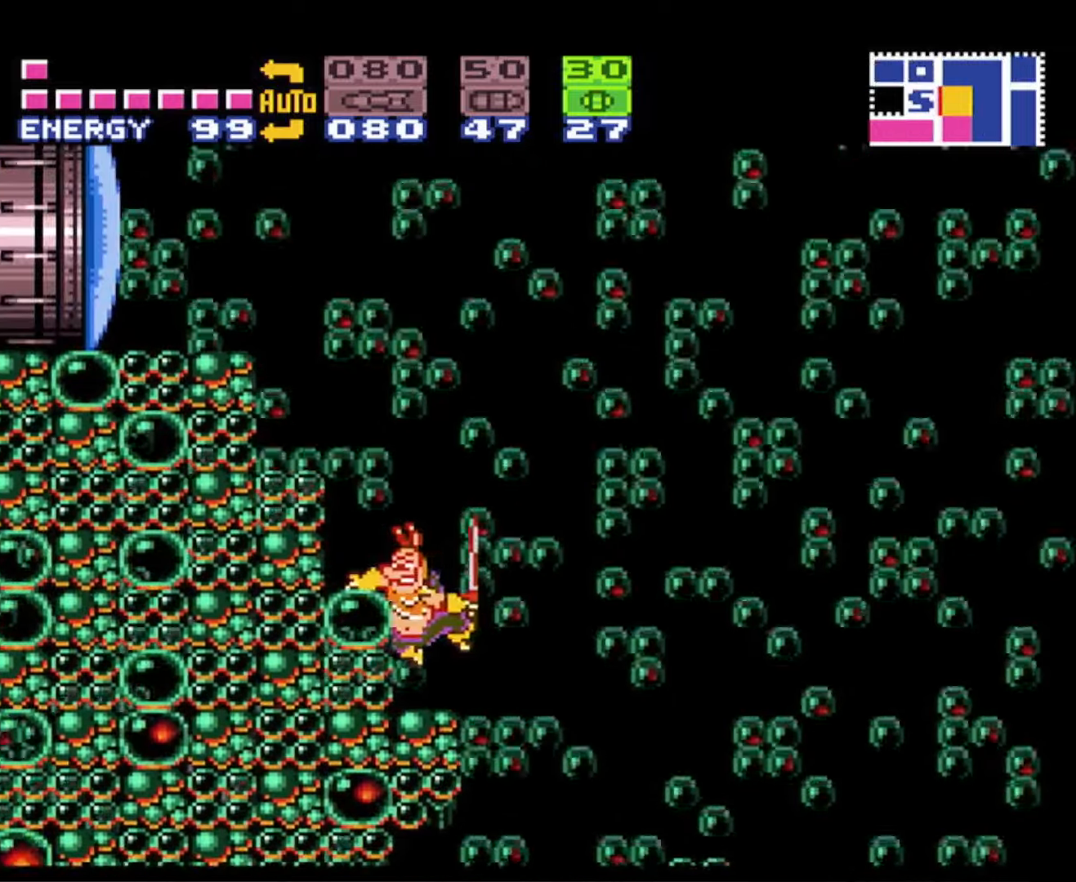
{"buttons": ["A", "B", "DPAD_LEFT"], "events": [[167, "A", "down"], [217, "DPAD_LEFT", "down"]]}
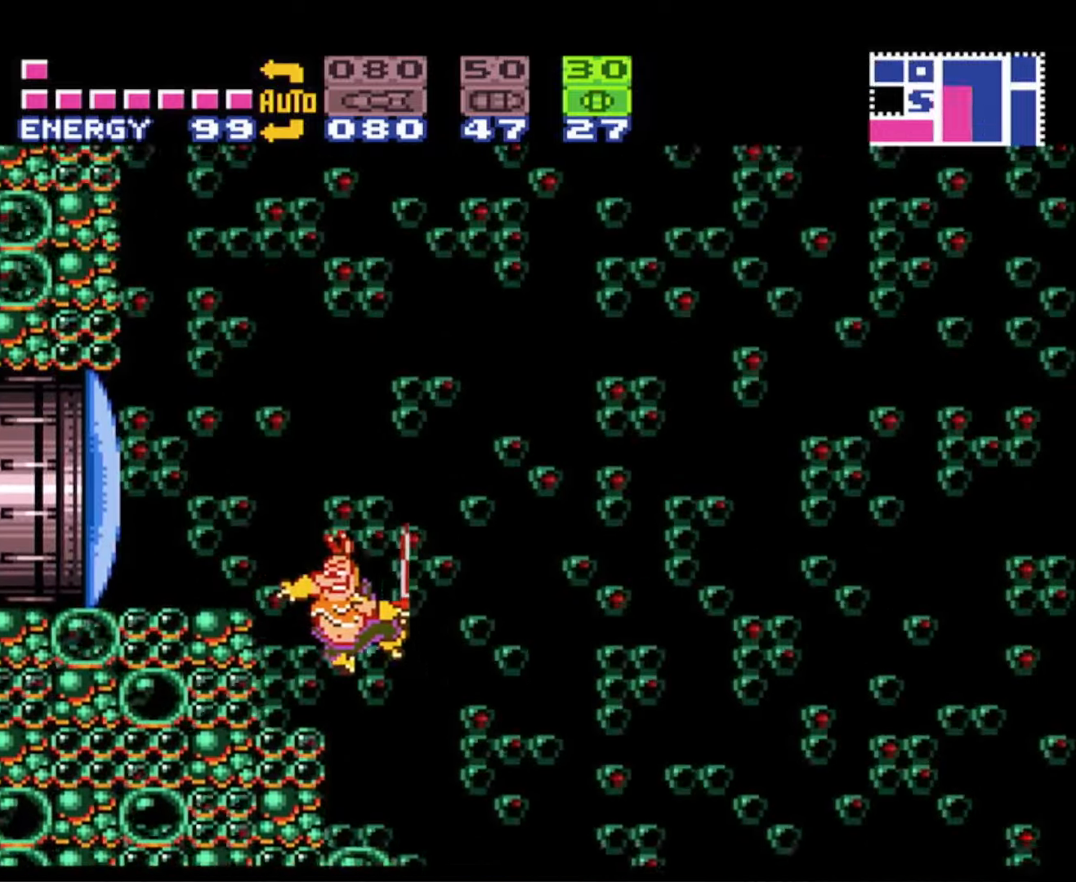
{"buttons": ["B", "DPAD_RIGHT"], "events": [[200, "A", "up"], [267, "Y", "down"], [400, "Y", "up"], [450, "DPAD_LEFT", "up"], [484, "DPAD_RIGHT", "down"]]}
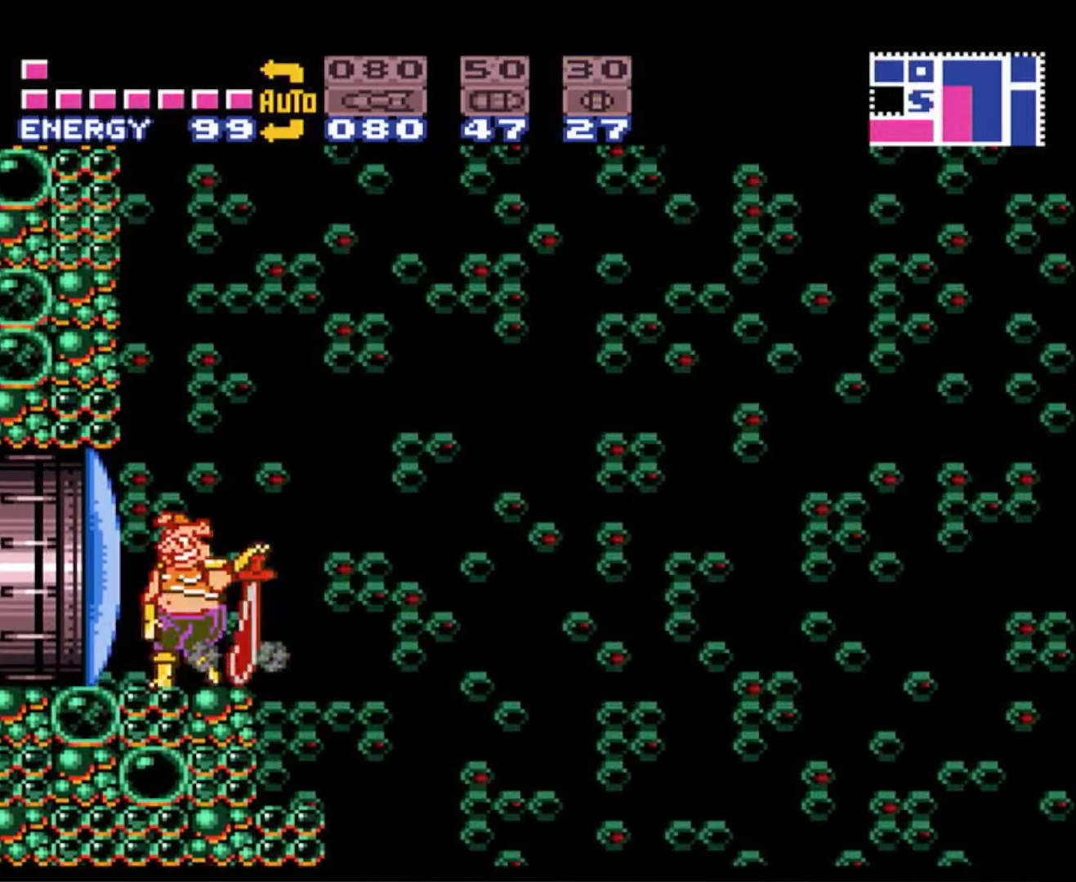
{"buttons": ["A", "B", "DPAD_LEFT"], "events": [[67, "A", "down"], [134, "DPAD_RIGHT", "up"], [167, "DPAD_LEFT", "down"]]}
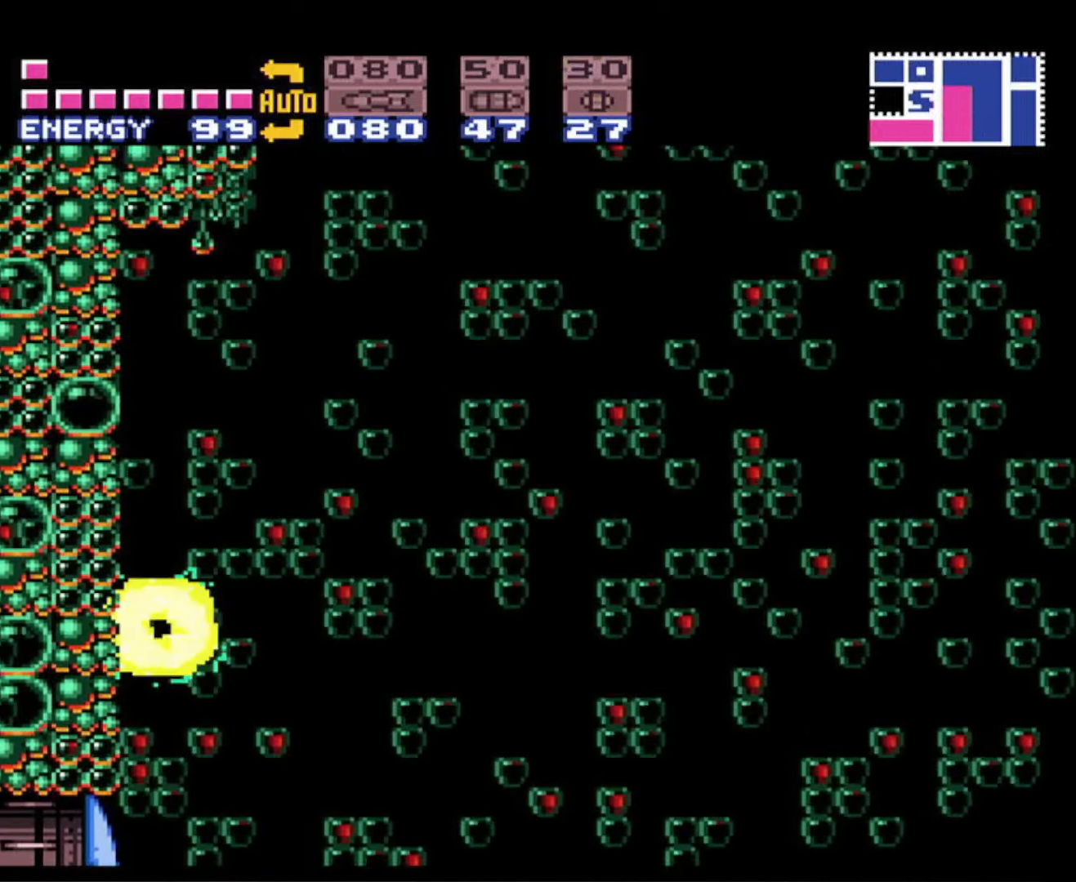
{"buttons": ["B", "DPAD_LEFT"], "events": [[50, "A", "up"], [67, "B", "up"], [67, "DPAD_LEFT", "up"], [84, "DPAD_RIGHT", "down"], [117, "B", "down"], [150, "A", "down"], [234, "DPAD_RIGHT", "up"], [284, "DPAD_LEFT", "down"], [417, "A", "up"]]}
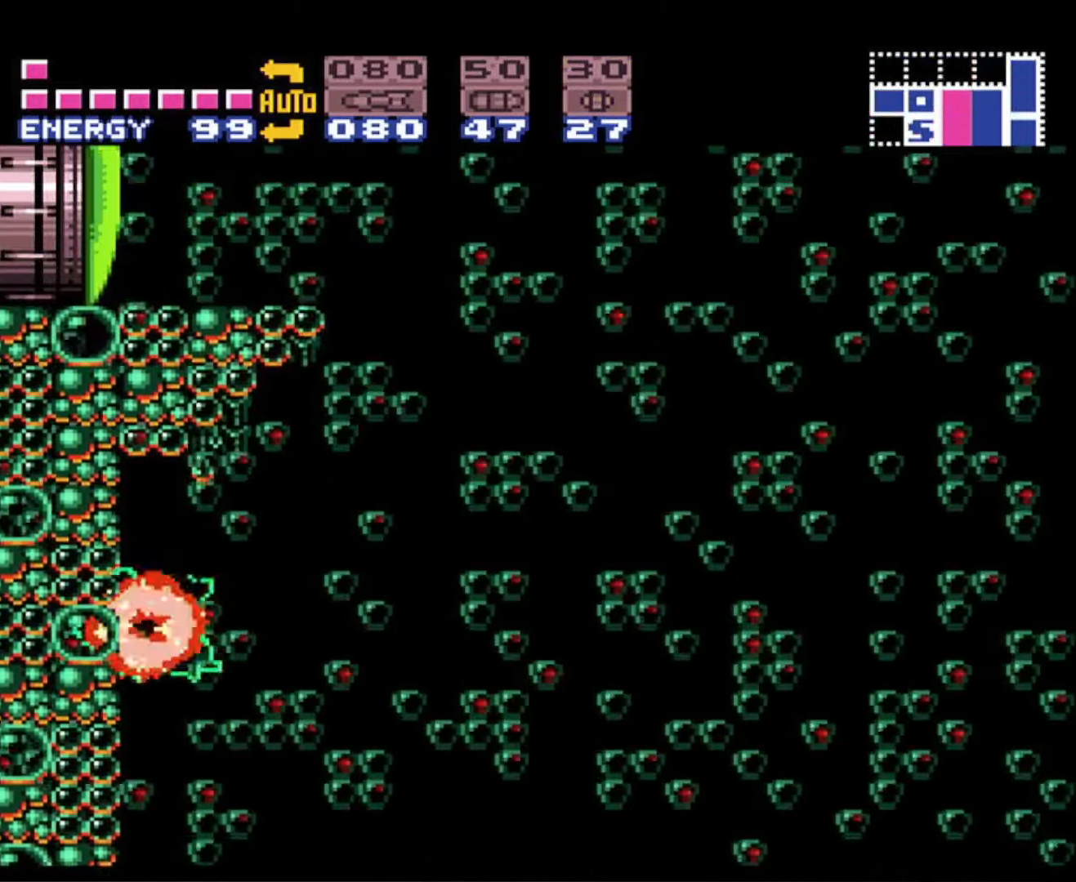
{"buttons": ["B", "DPAD_RIGHT"], "events": [[134, "DPAD_LEFT", "up"], [200, "DPAD_RIGHT", "down"], [234, "A", "down"], [450, "A", "up"]]}
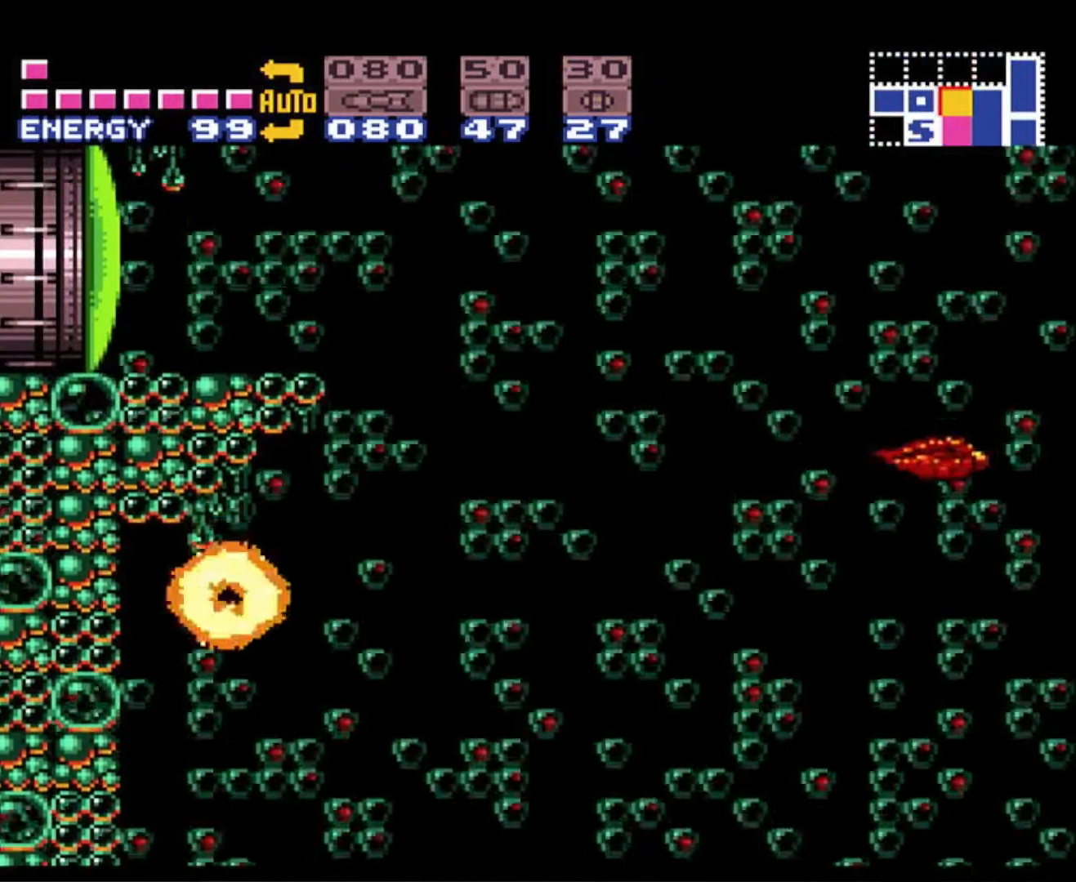
{"buttons": ["A", "B"], "events": [[334, "A", "down"], [417, "DPAD_RIGHT", "up"]]}
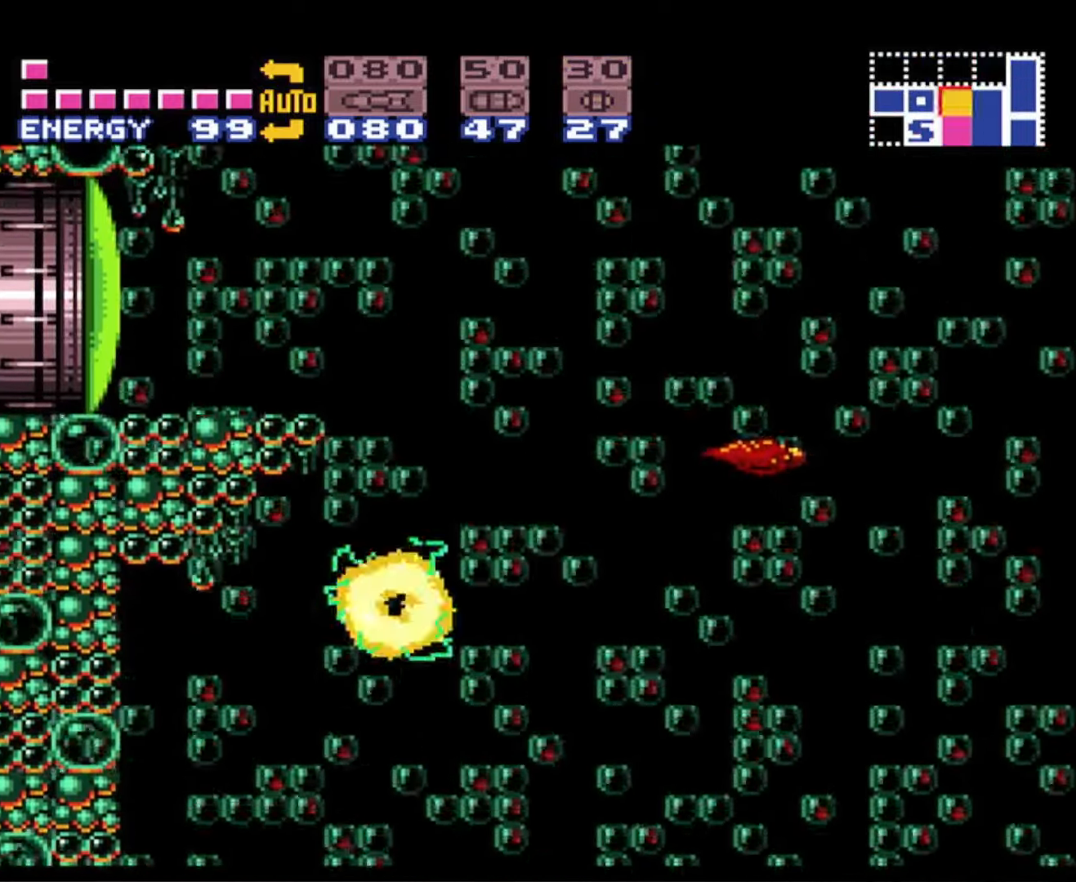
{"buttons": ["A", "B"], "events": [[67, "DPAD_LEFT", "down"], [417, "DPAD_LEFT", "up"]]}
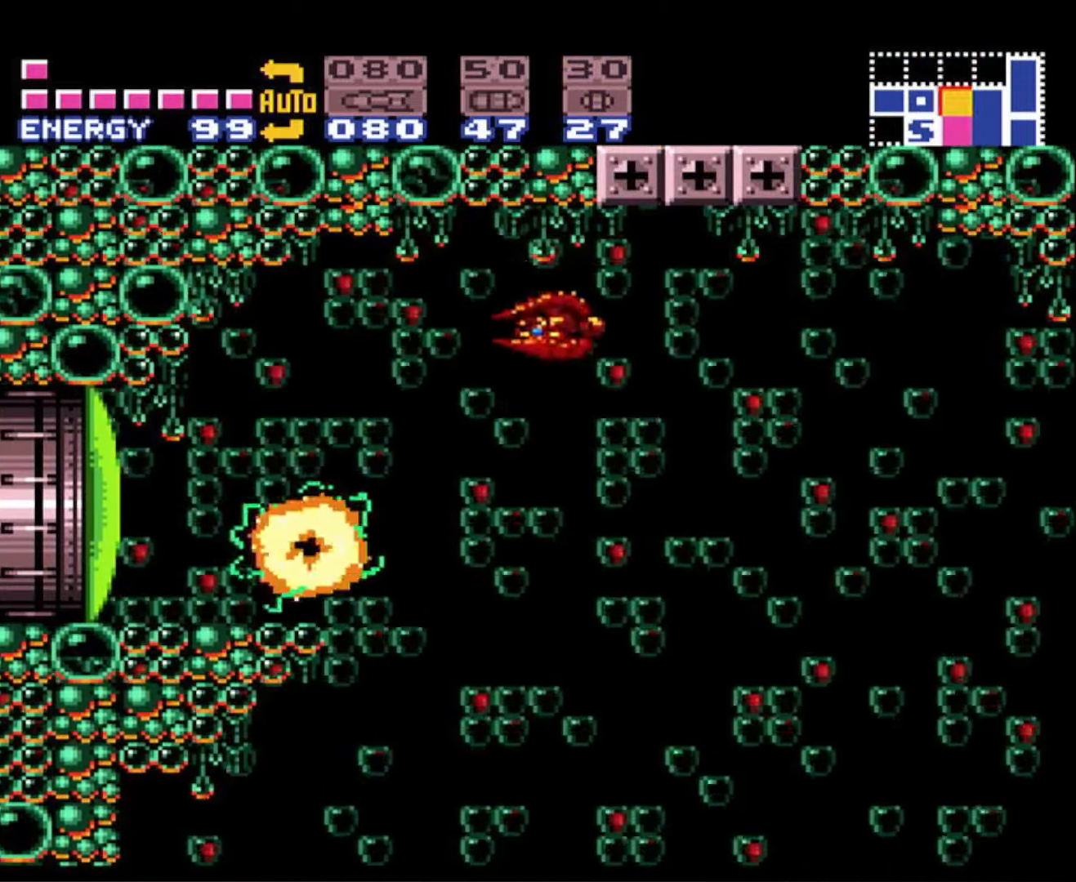
{"buttons": ["B", "Y", "DPAD_LEFT"], "events": [[134, "A", "up"], [267, "X", "down"], [367, "X", "up"], [384, "Y", "down"], [450, "DPAD_LEFT", "down"]]}
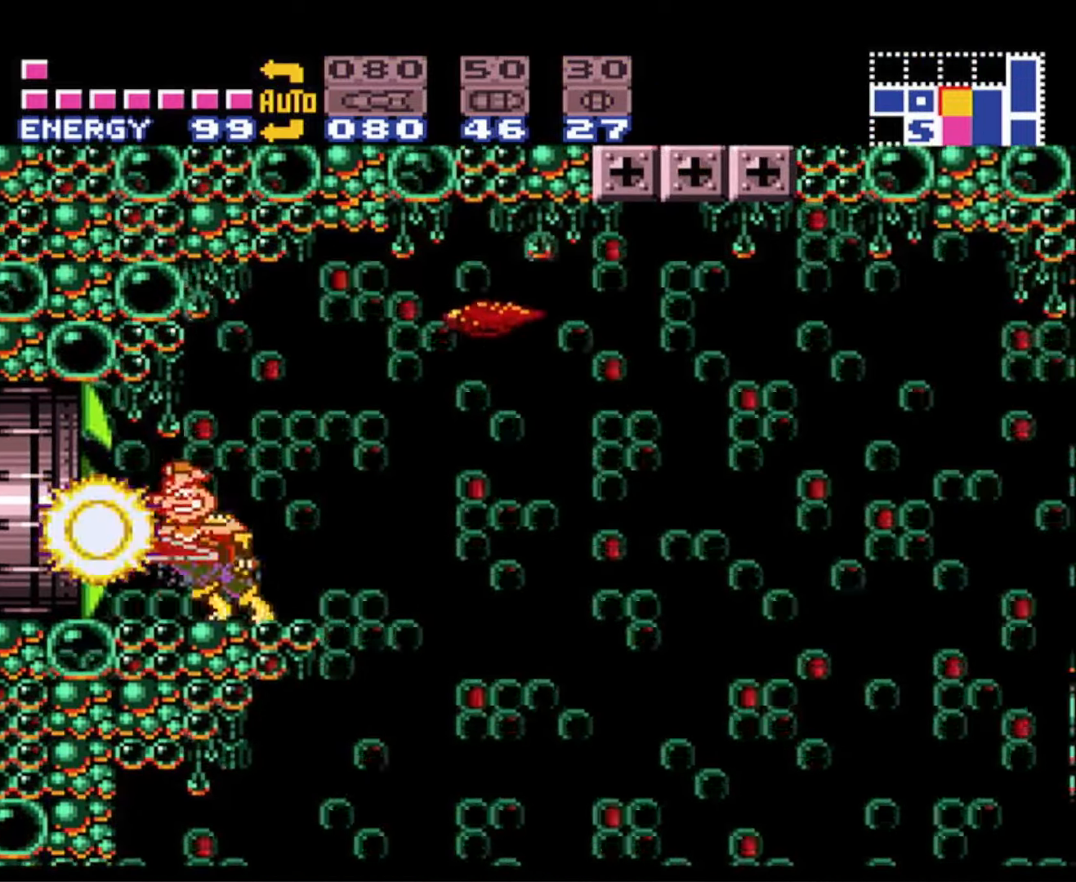
{"buttons": ["B", "DPAD_LEFT"], "events": [[67, "Y", "up"]]}
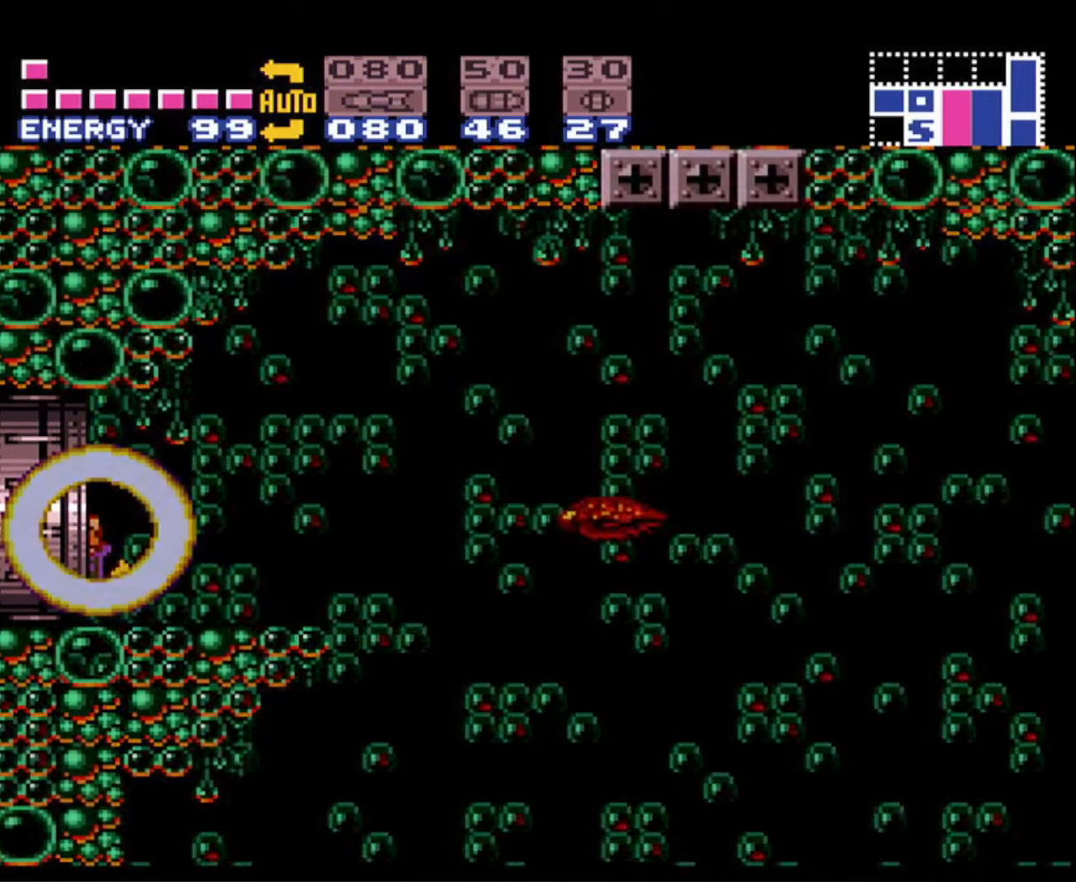
{"buttons": ["B"], "events": [[83, "DPAD_LEFT", "up"]]}
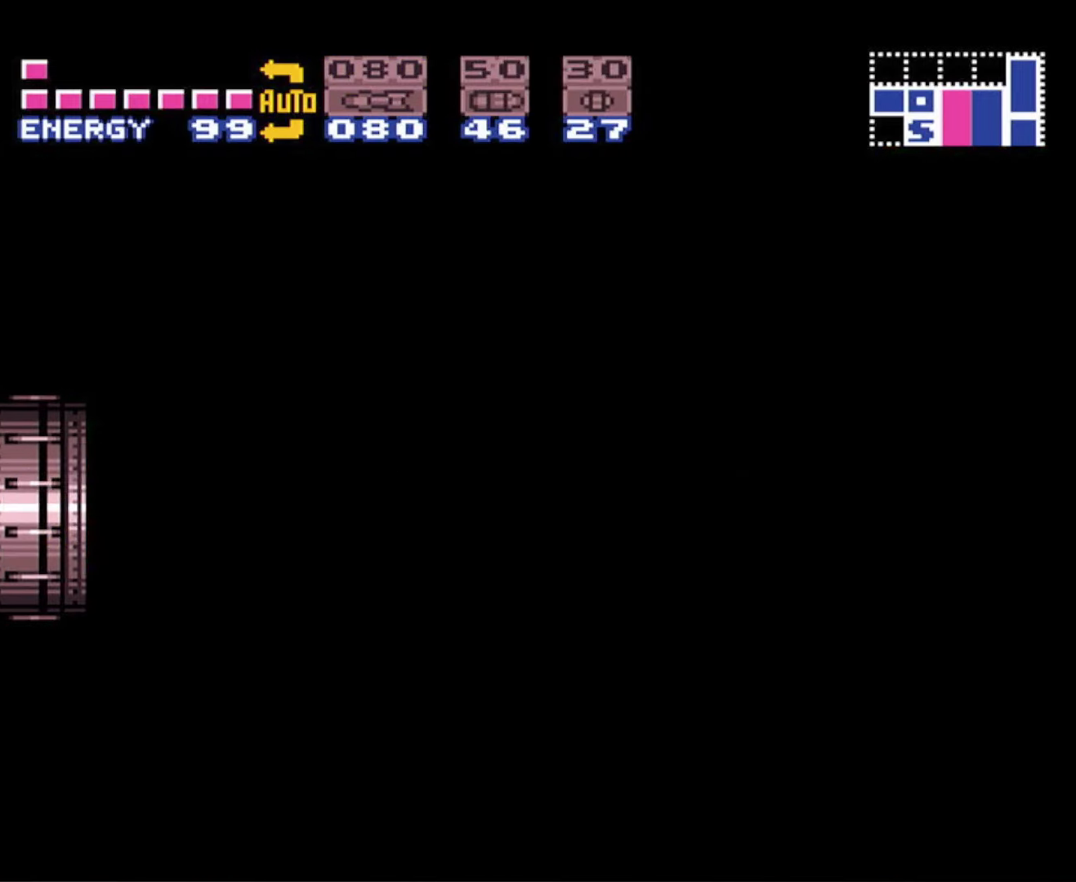
{"buttons": ["B", "DPAD_LEFT"], "events": [[100, "DPAD_LEFT", "down"]]}
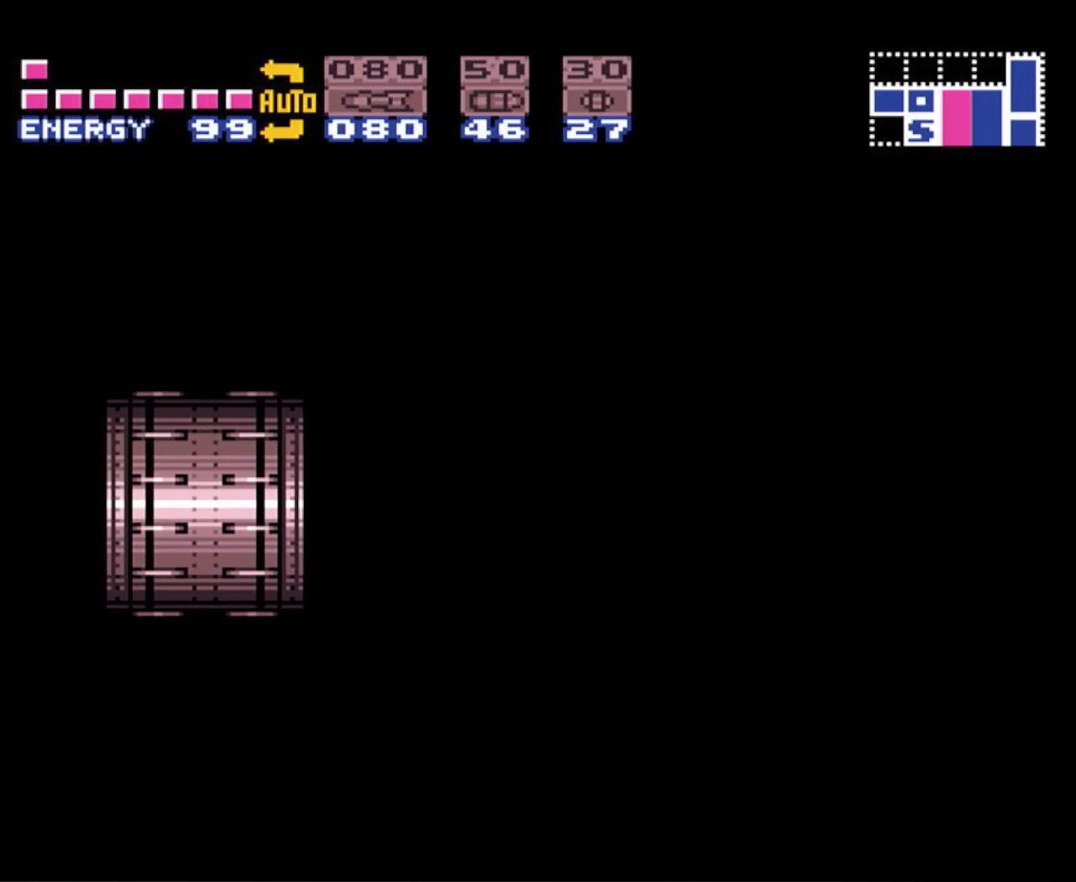
{"buttons": ["B", "DPAD_LEFT"], "events": []}
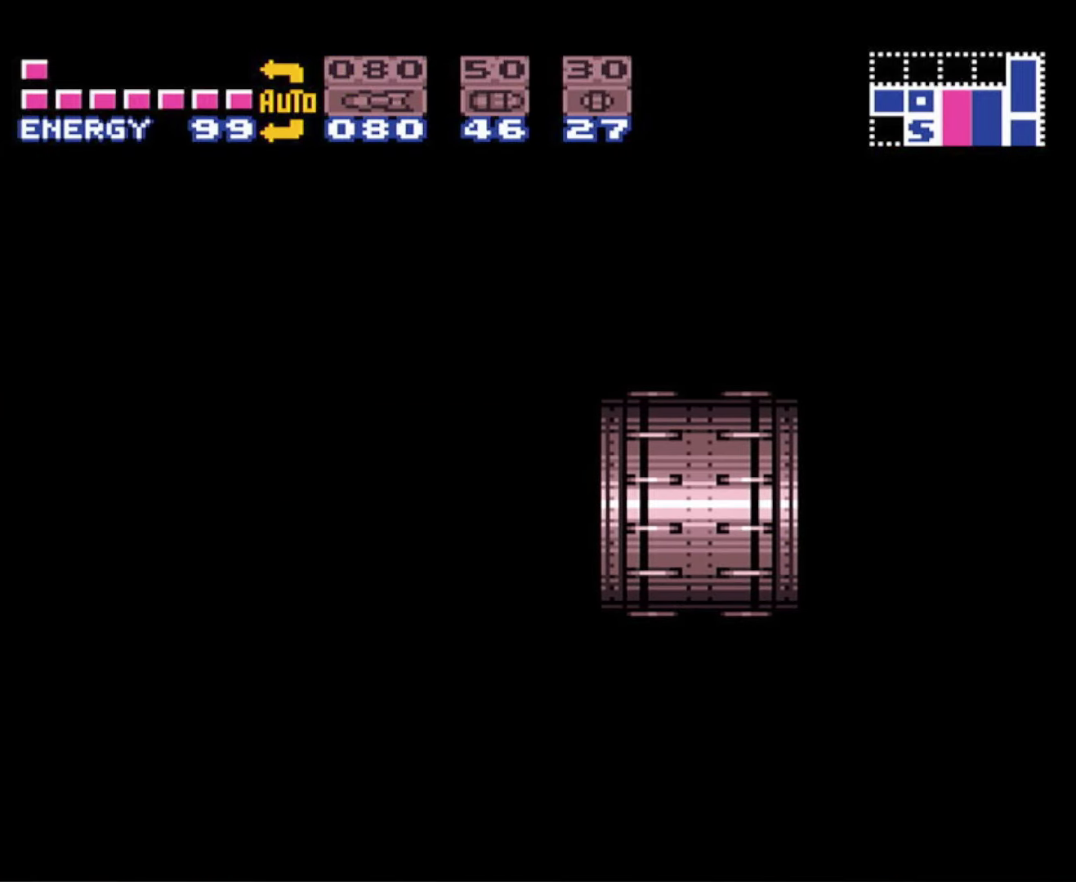
{"buttons": ["B"], "events": [[216, "DPAD_LEFT", "up"]]}
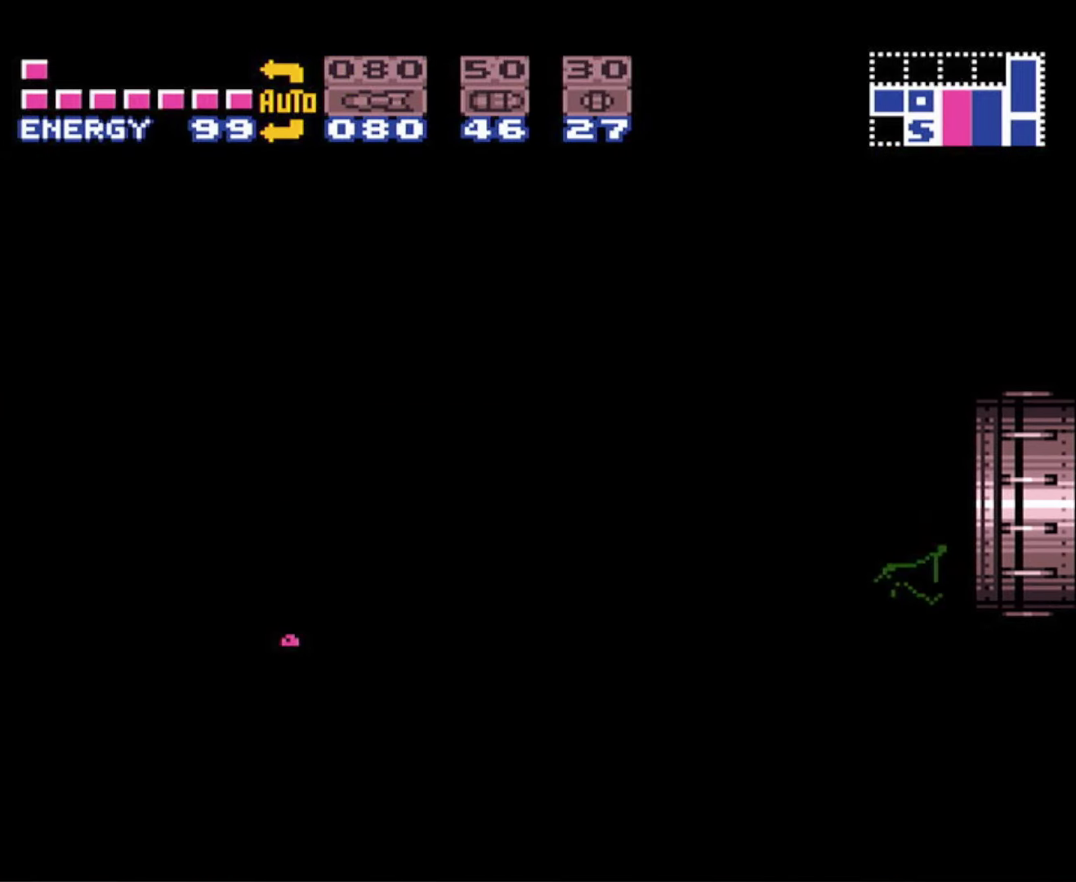
{"buttons": ["B"], "events": []}
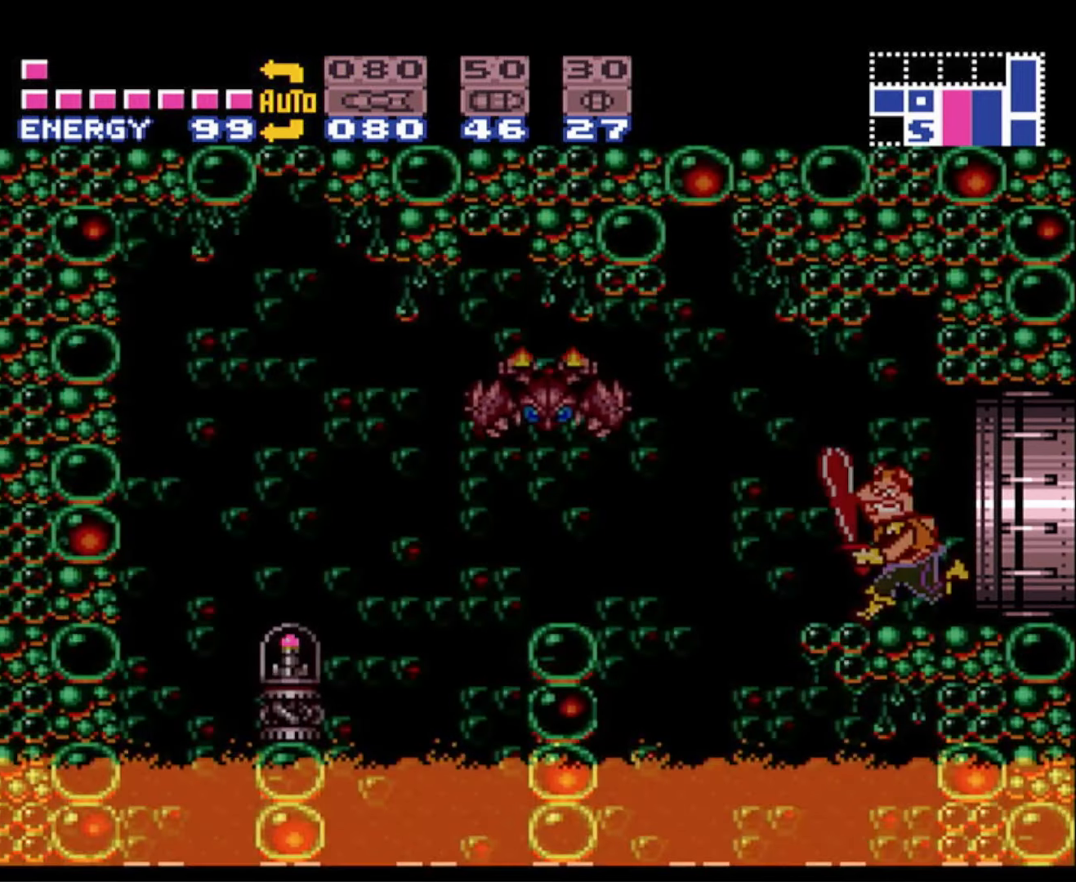
{"buttons": ["A", "B", "DPAD_LEFT"], "events": [[150, "B", "up"], [166, "DPAD_LEFT", "down"], [200, "A", "down"], [200, "B", "down"]]}
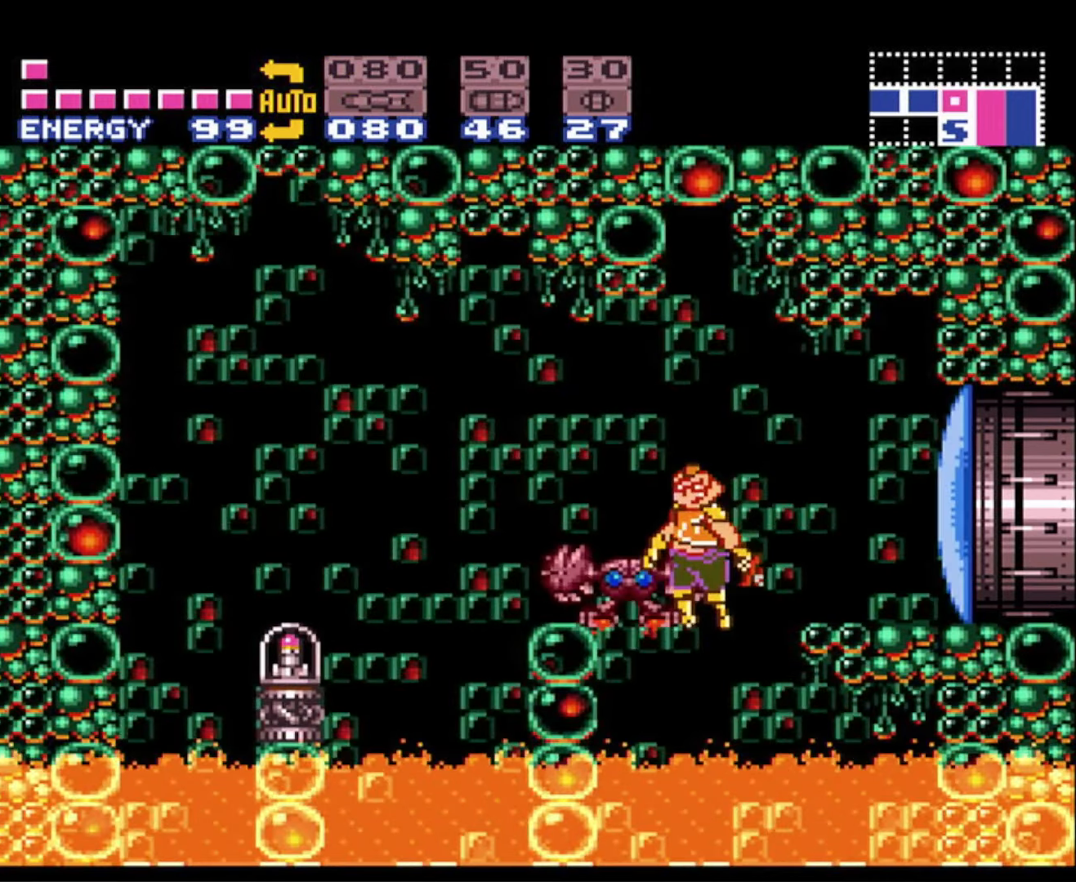
{"buttons": ["B", "DPAD_LEFT"], "events": [[133, "A", "up"], [183, "DPAD_LEFT", "up"], [200, "DPAD_RIGHT", "down"], [450, "DPAD_RIGHT", "up"], [466, "DPAD_LEFT", "down"]]}
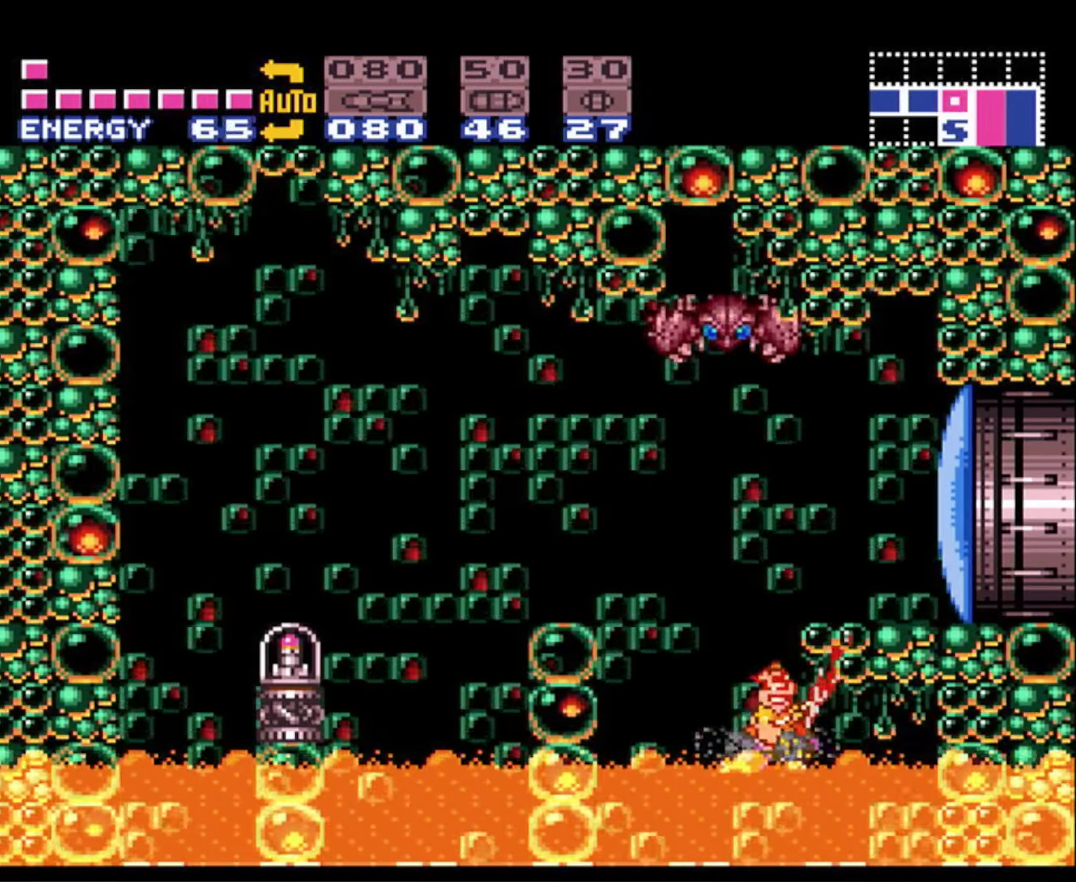
{"buttons": ["A", "B", "DPAD_LEFT"], "events": [[433, "A", "down"]]}
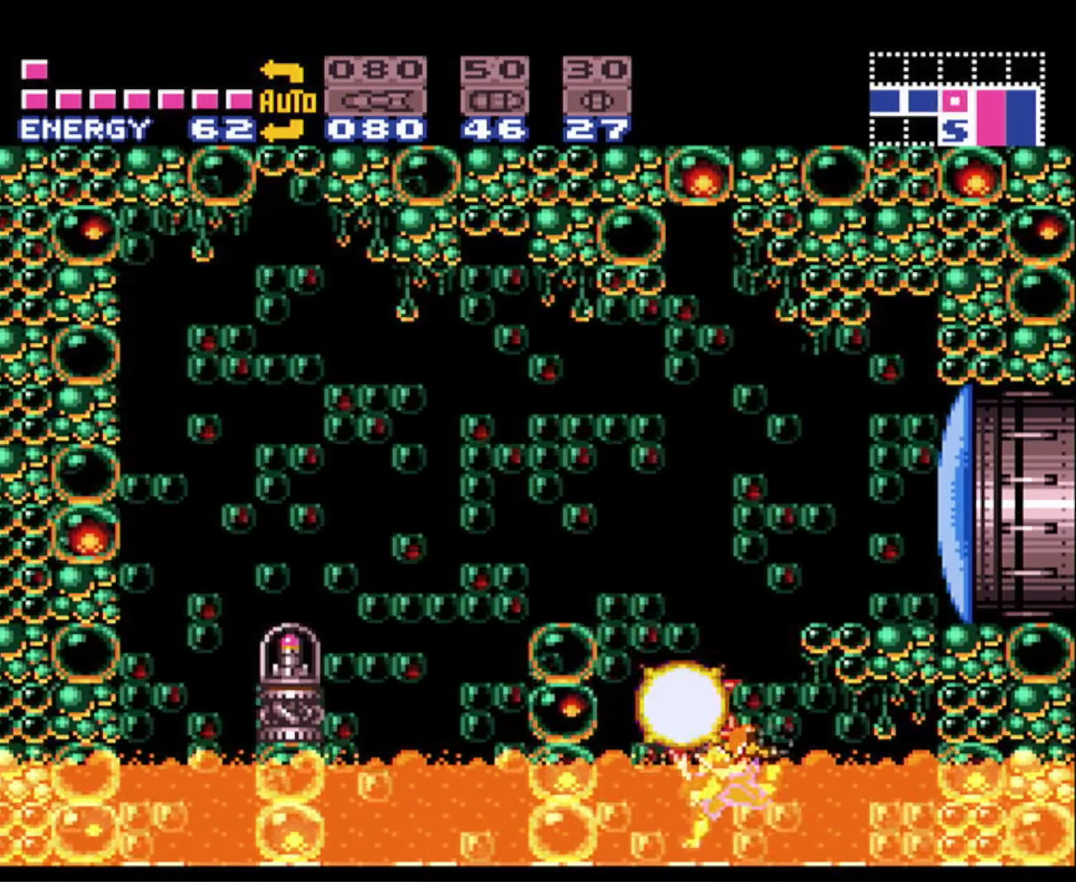
{"buttons": ["B", "DPAD_LEFT"], "events": [[500, "A", "up"]]}
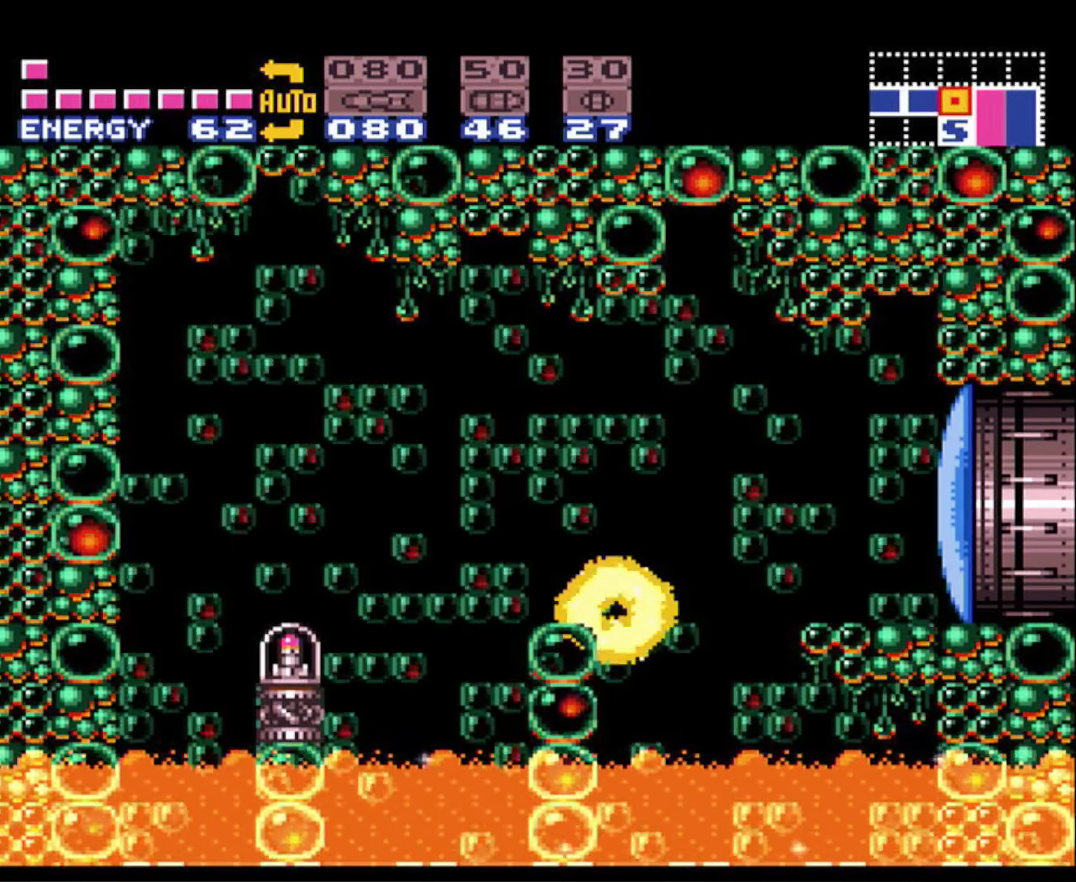
{"buttons": ["B", "DPAD_RIGHT"], "events": [[16, "DPAD_LEFT", "up"], [33, "B", "up"], [50, "DPAD_RIGHT", "down"], [100, "B", "down"], [133, "A", "down"], [166, "DPAD_RIGHT", "up"], [183, "DPAD_LEFT", "down"], [300, "A", "up"], [417, "DPAD_LEFT", "up"], [450, "DPAD_RIGHT", "down"]]}